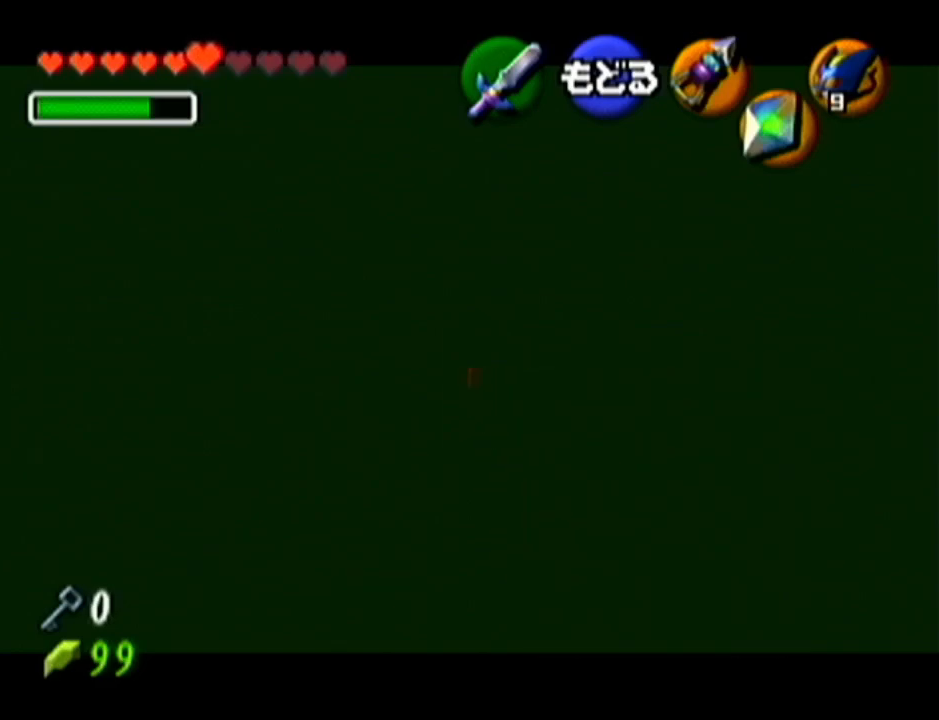
Gameplay with a controller (Nintendo layout); each line is a JSON object with the inputs held at the frame after it. "events" lists button and stick changes between this image and that frame as [ms after this image, input, new state], when the widget could be followed in between. Not read: L3 R3.
{"buttons": [], "left_stick": "center", "events": [[33, "left_stick", "right"], [100, "C_LEFT", "down"], [250, "C_LEFT", "up"], [250, "left_stick", "center"]]}
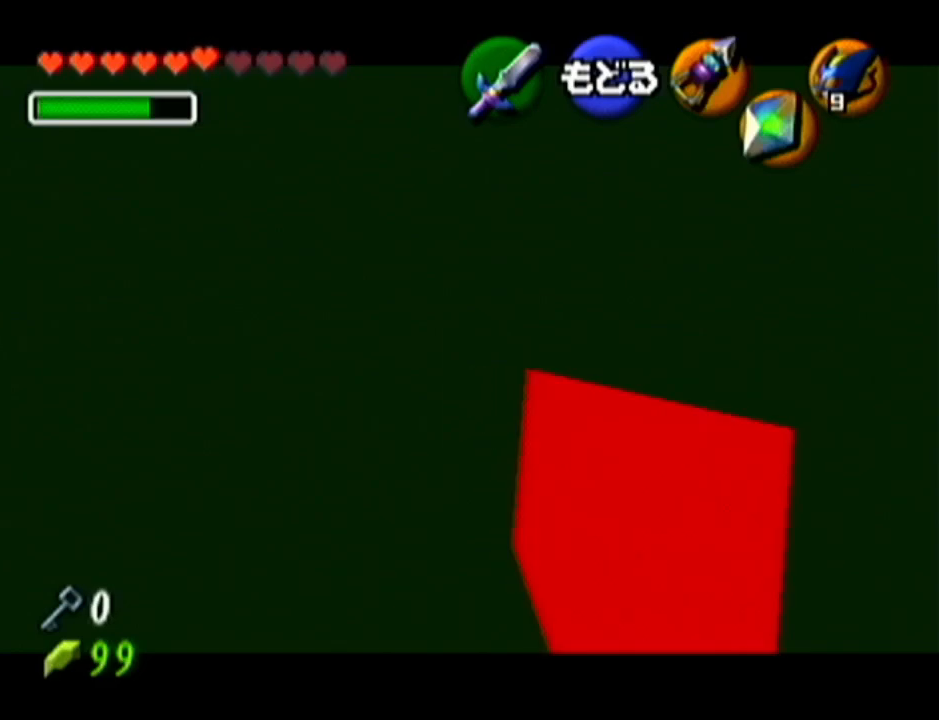
{"buttons": [], "left_stick": "center", "events": [[317, "left_stick", "right"], [333, "C_LEFT", "down"], [467, "C_LEFT", "up"], [467, "left_stick", "center"]]}
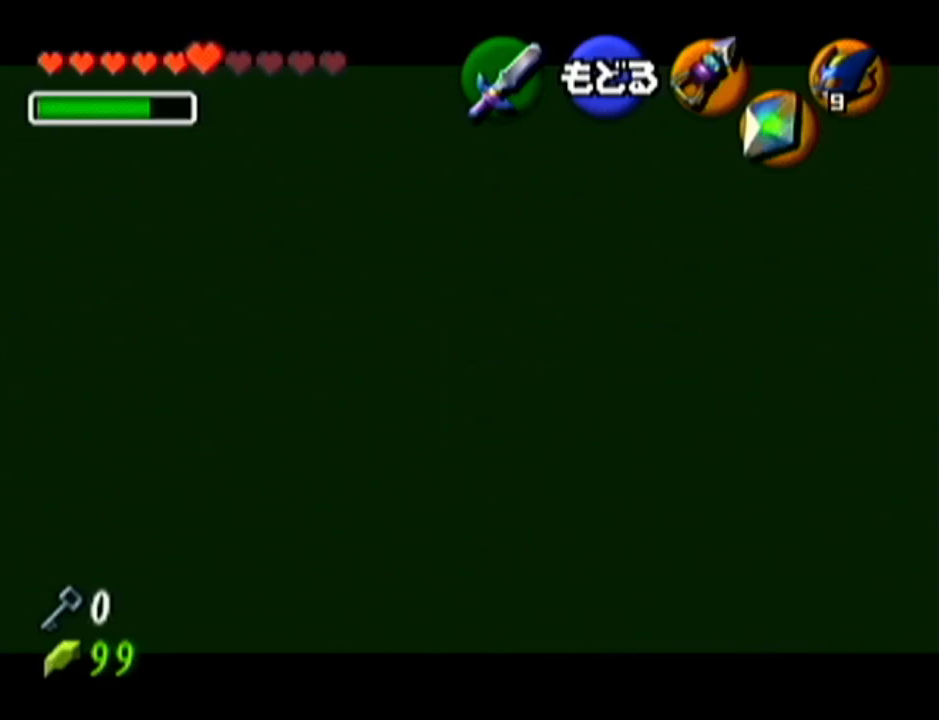
{"buttons": [], "left_stick": "center", "events": []}
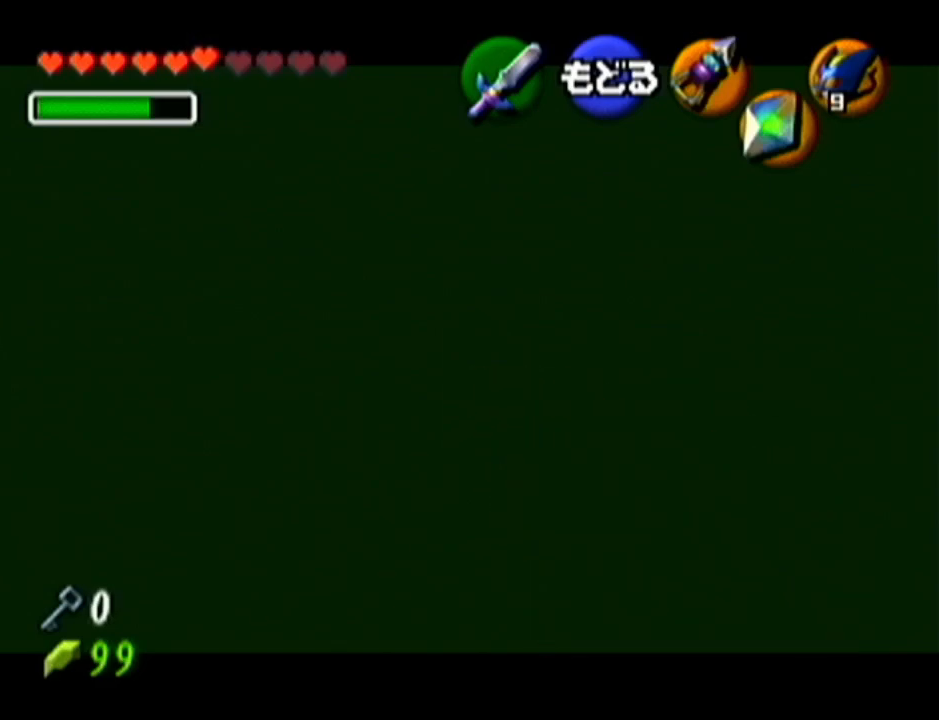
{"buttons": [], "left_stick": "center", "events": [[100, "left_stick", "left"], [216, "C_LEFT", "down"], [333, "C_LEFT", "up"], [367, "left_stick", "center"]]}
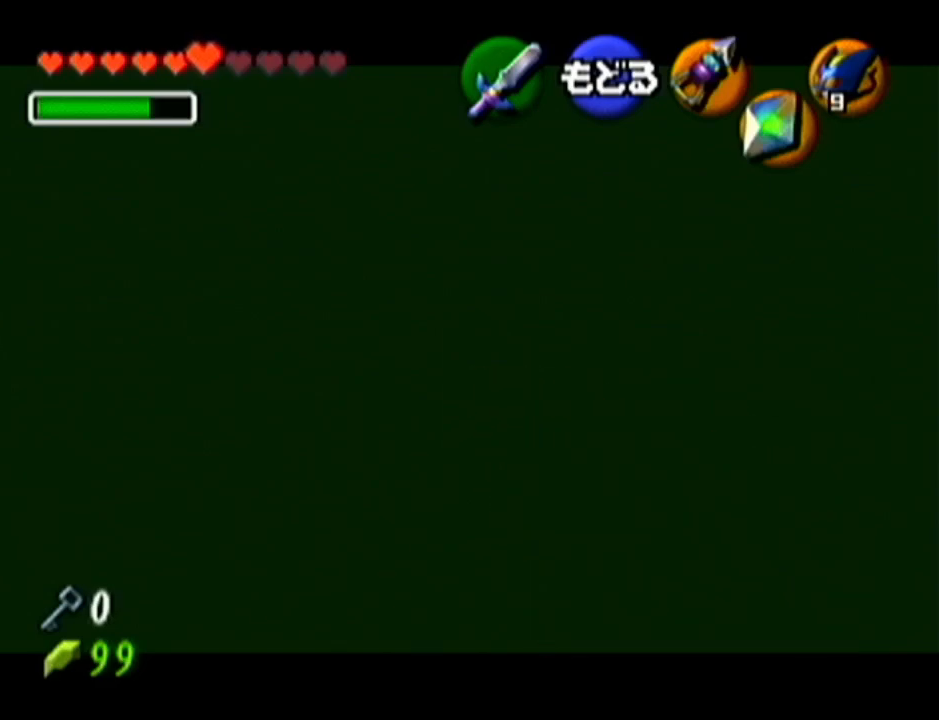
{"buttons": ["C_LEFT"], "left_stick": "left", "events": [[434, "left_stick", "left"], [501, "C_LEFT", "down"]]}
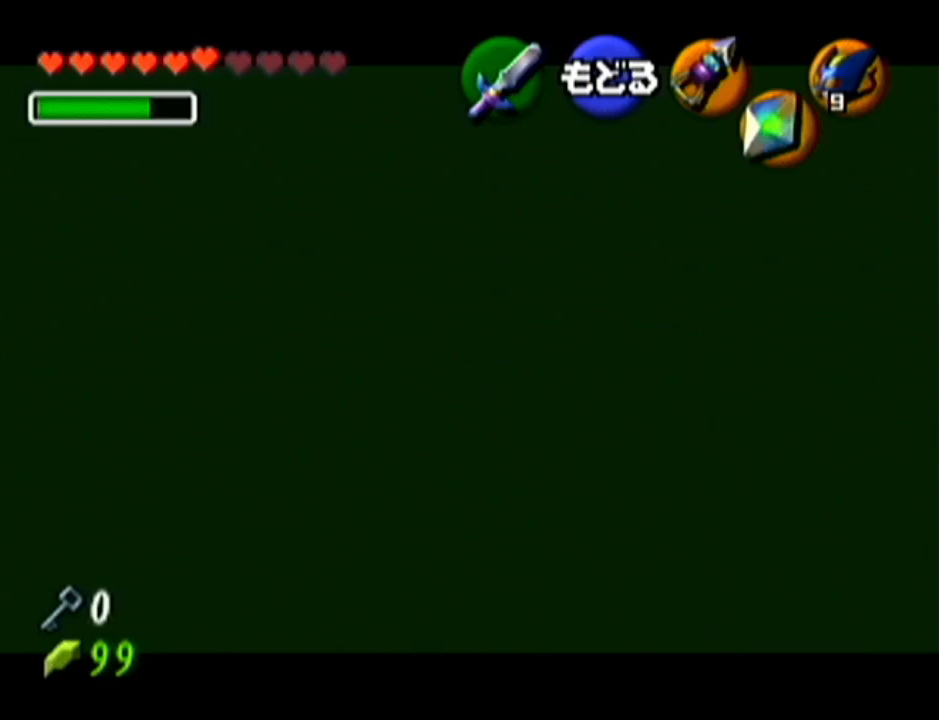
{"buttons": [], "left_stick": "center", "events": [[116, "C_LEFT", "up"], [183, "left_stick", "center"]]}
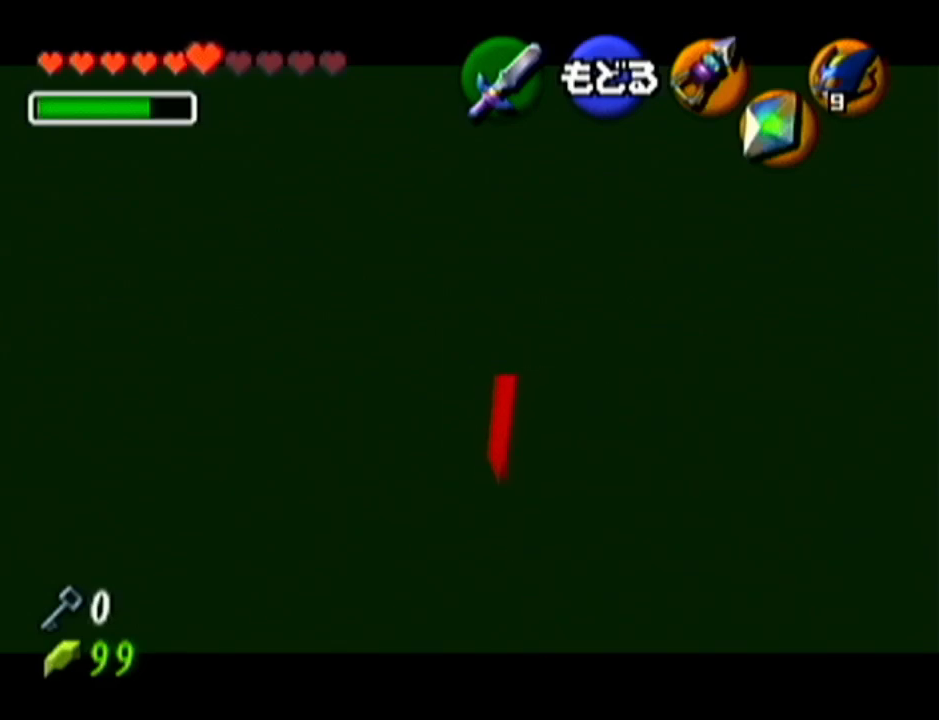
{"buttons": [], "left_stick": "left", "events": [[184, "left_stick", "left"], [367, "C_LEFT", "down"], [467, "C_LEFT", "up"]]}
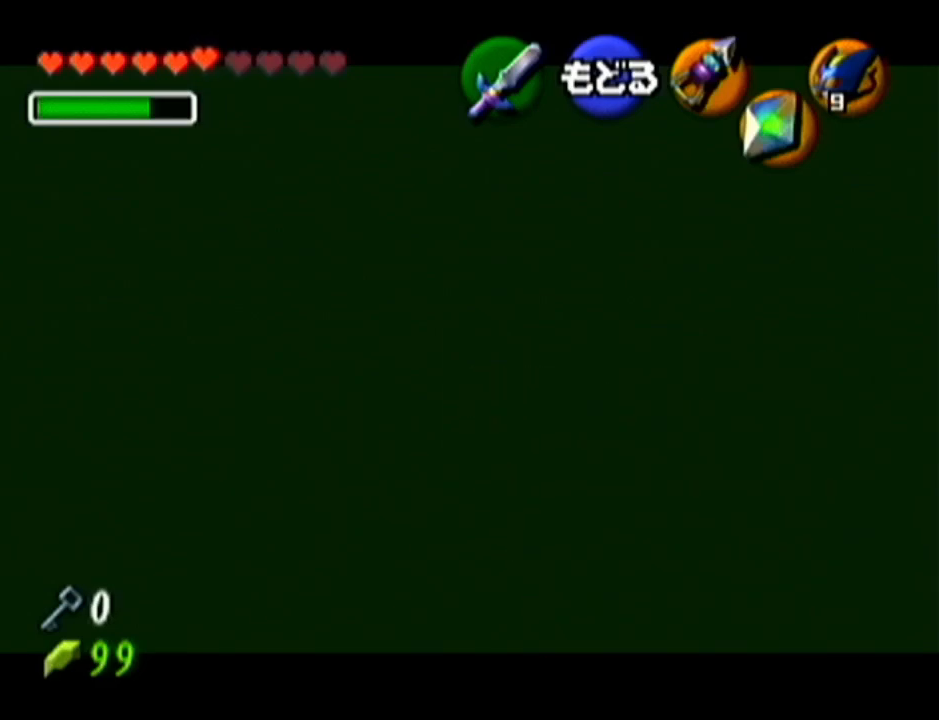
{"buttons": [], "left_stick": "left", "events": []}
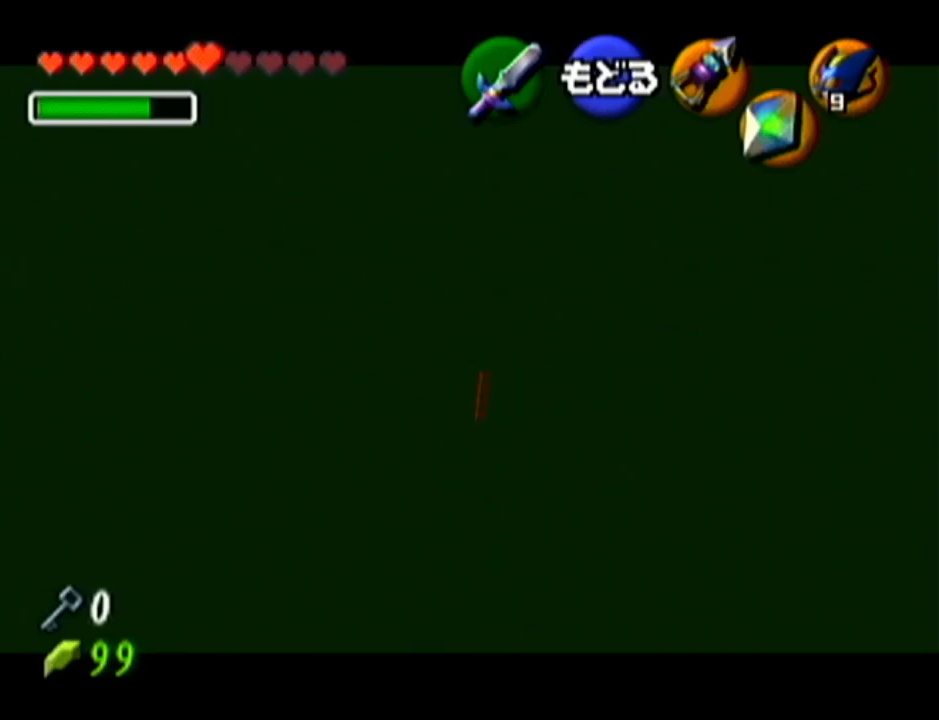
{"buttons": [], "left_stick": "center", "events": [[184, "C_LEFT", "down"], [250, "C_LEFT", "up"], [367, "left_stick", "center"]]}
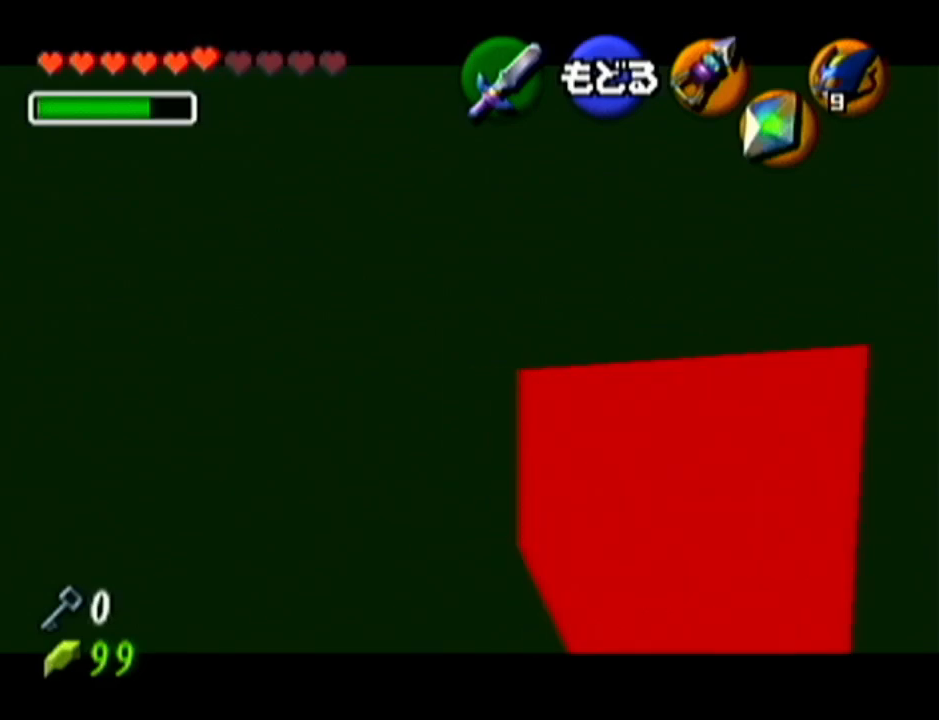
{"buttons": ["C_LEFT"], "left_stick": "left", "events": [[433, "left_stick", "left"], [500, "C_LEFT", "down"]]}
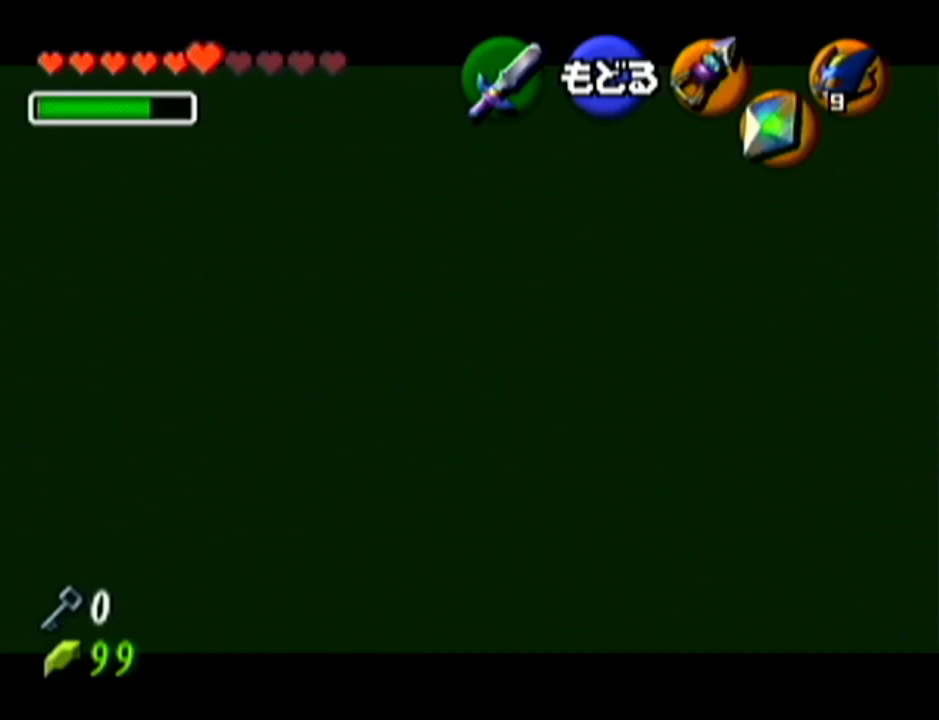
{"buttons": [], "left_stick": "center", "events": [[100, "C_LEFT", "up"], [100, "left_stick", "center"]]}
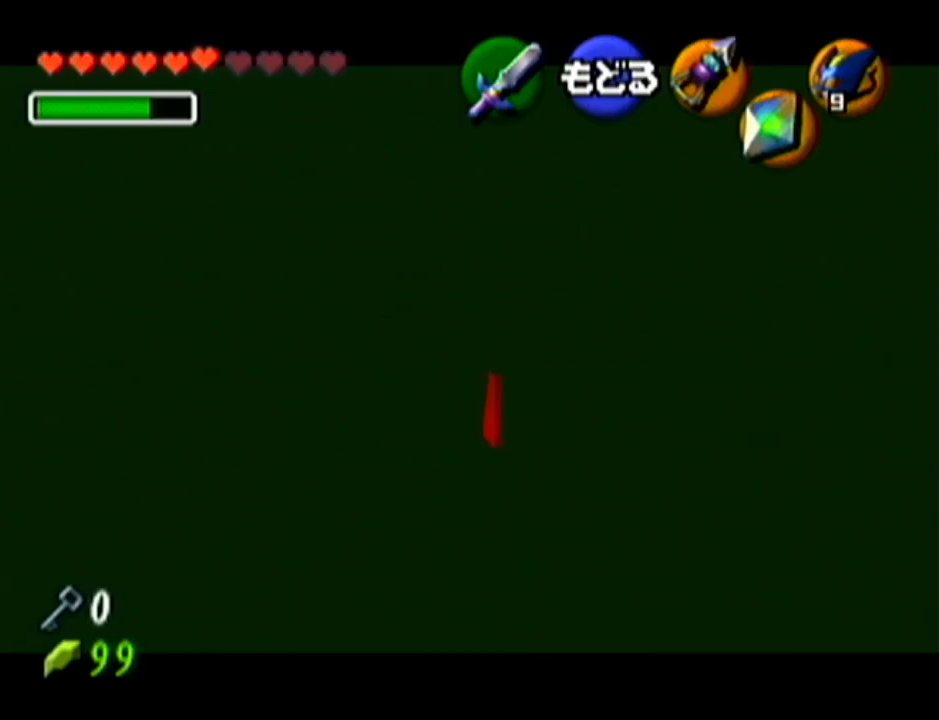
{"buttons": [], "left_stick": "center", "events": [[266, "left_stick", "left"], [367, "C_LEFT", "down"], [467, "C_LEFT", "up"], [467, "left_stick", "center"]]}
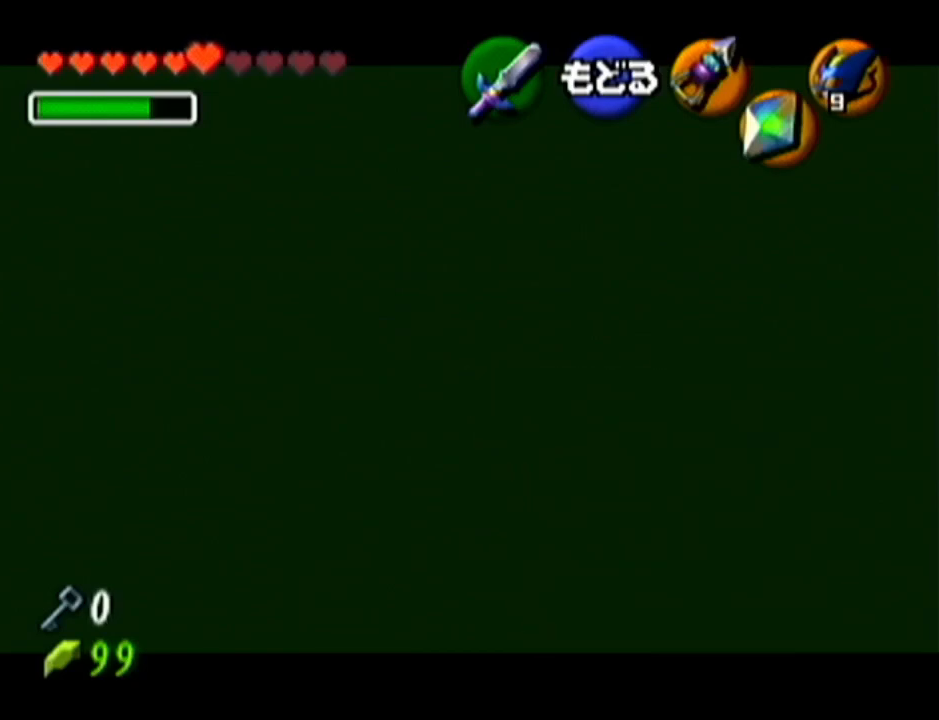
{"buttons": [], "left_stick": "center", "events": []}
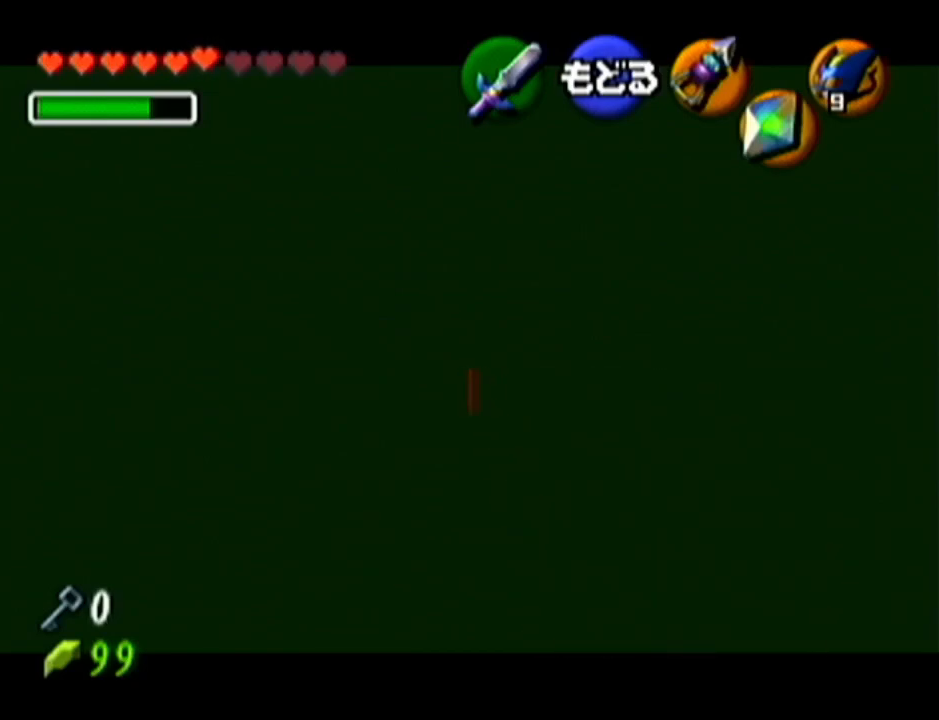
{"buttons": [], "left_stick": "center", "events": [[183, "left_stick", "left"], [216, "C_LEFT", "down"], [300, "C_LEFT", "up"], [333, "left_stick", "center"]]}
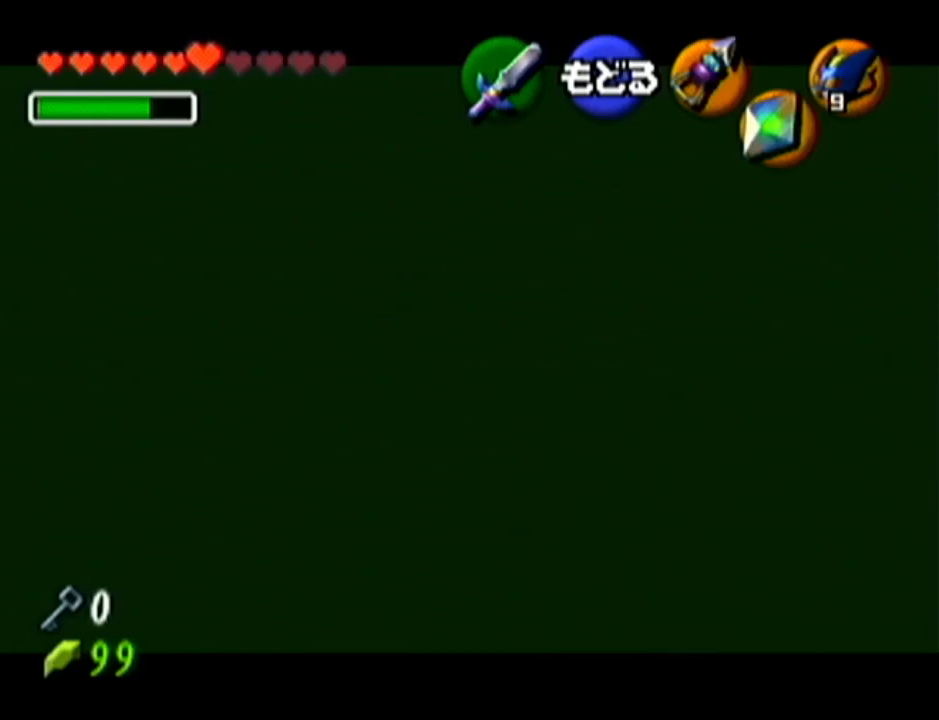
{"buttons": [], "left_stick": "center", "events": []}
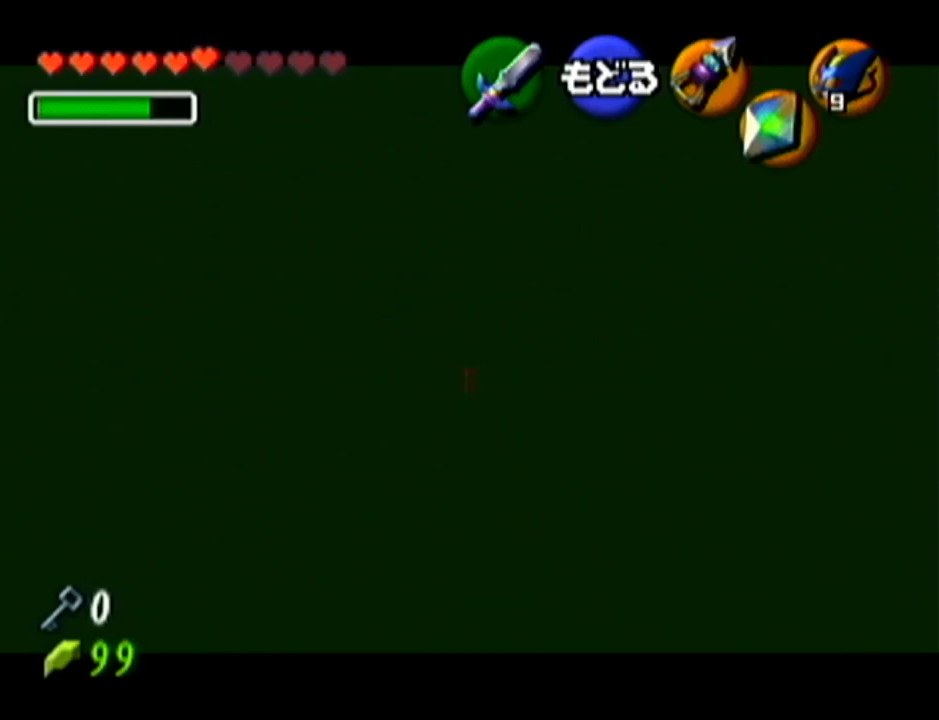
{"buttons": [], "left_stick": "center", "events": [[83, "left_stick", "left"], [116, "C_LEFT", "down"], [216, "C_LEFT", "up"], [283, "left_stick", "center"]]}
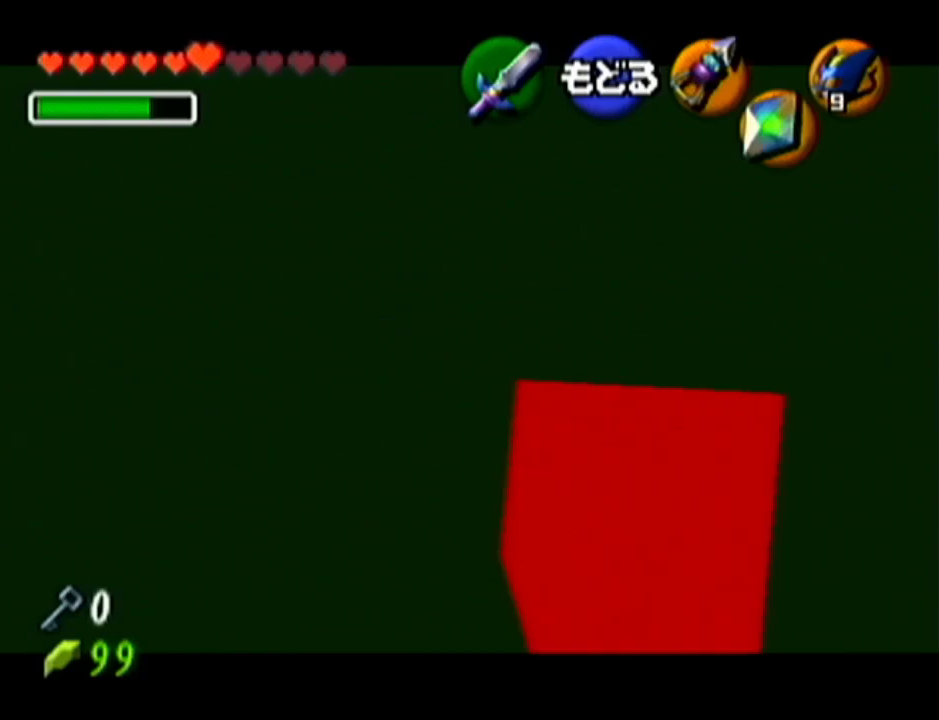
{"buttons": [], "left_stick": "left", "events": [[467, "left_stick", "left"]]}
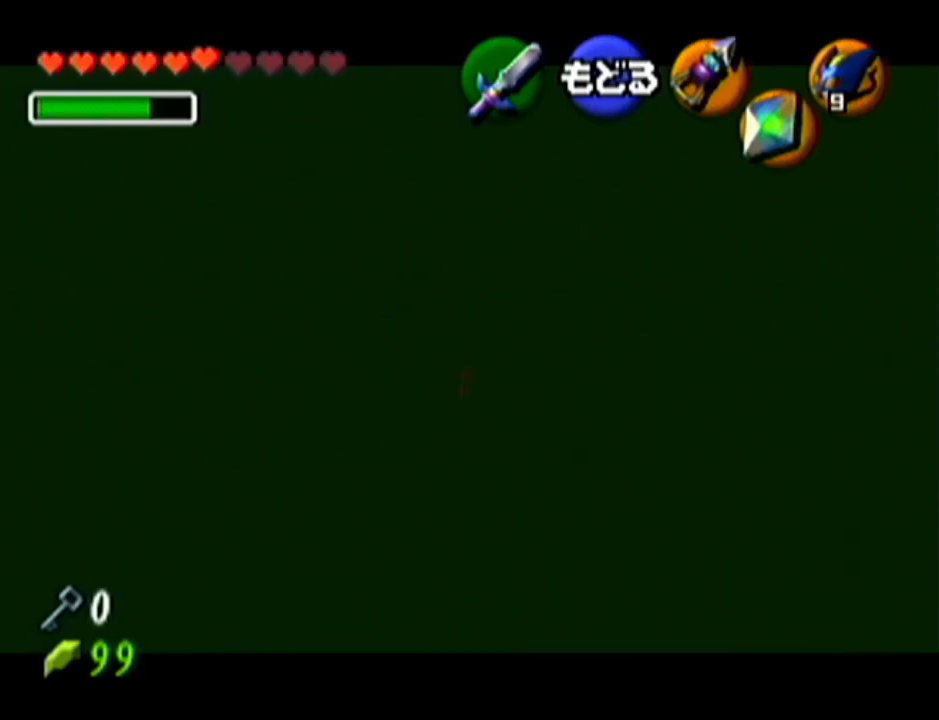
{"buttons": [], "left_stick": "center", "events": [[50, "C_LEFT", "down"], [150, "C_LEFT", "up"], [216, "left_stick", "center"]]}
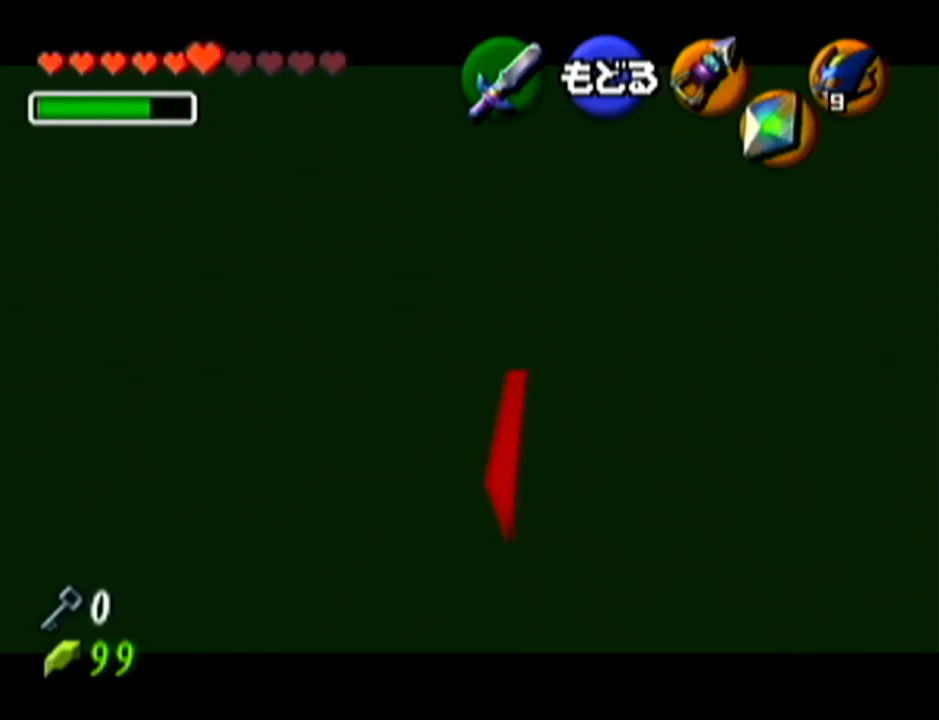
{"buttons": [], "left_stick": "left", "events": [[451, "left_stick", "left"]]}
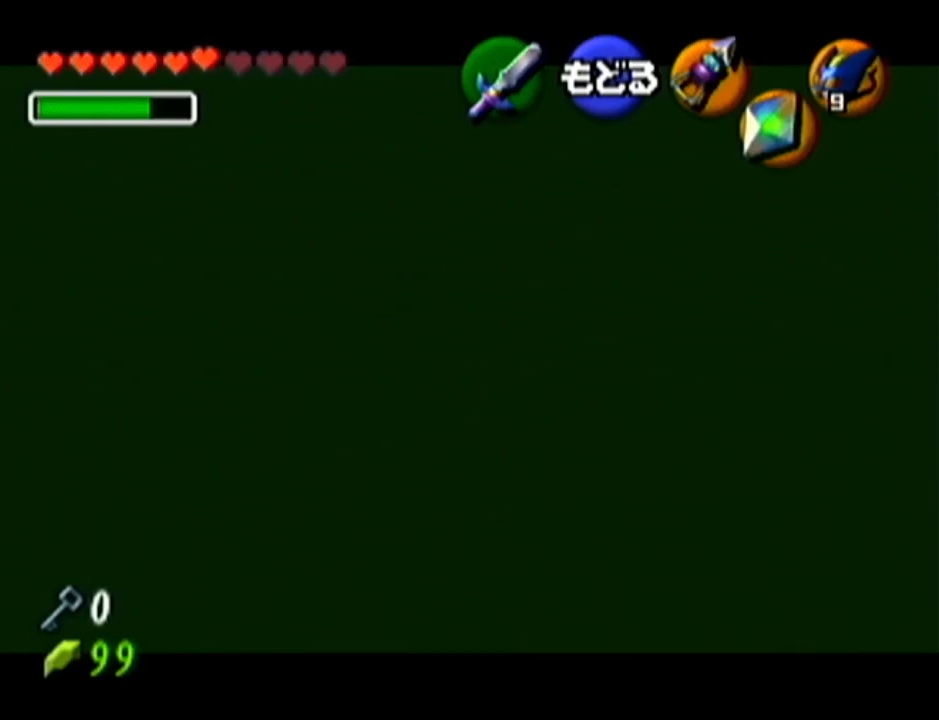
{"buttons": [], "left_stick": "center", "events": [[33, "C_LEFT", "down"], [167, "C_LEFT", "up"], [167, "left_stick", "center"]]}
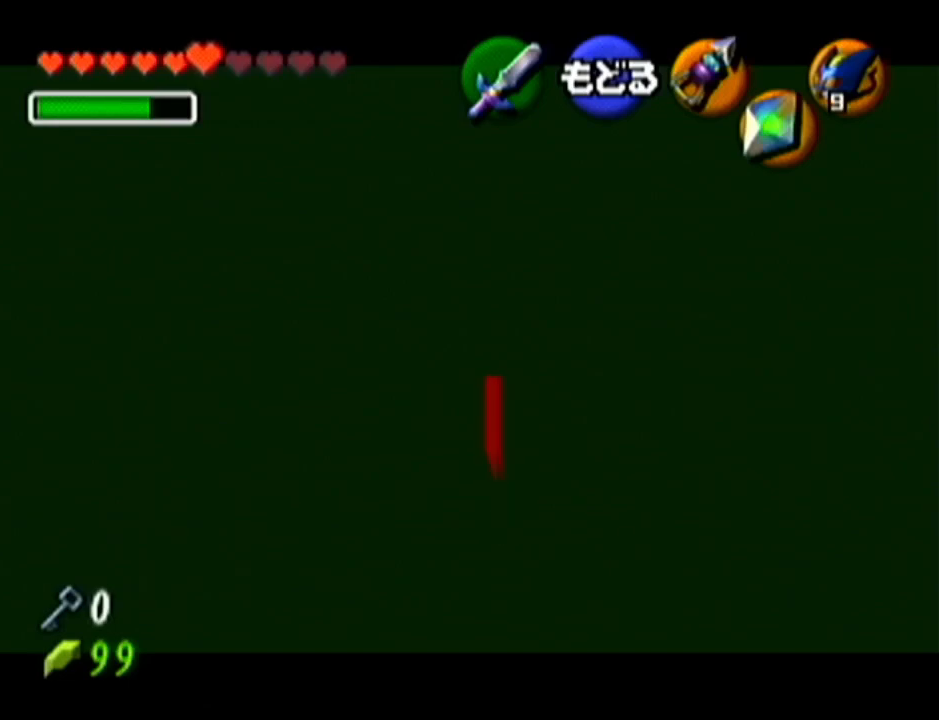
{"buttons": [], "left_stick": "left", "events": [[501, "left_stick", "left"]]}
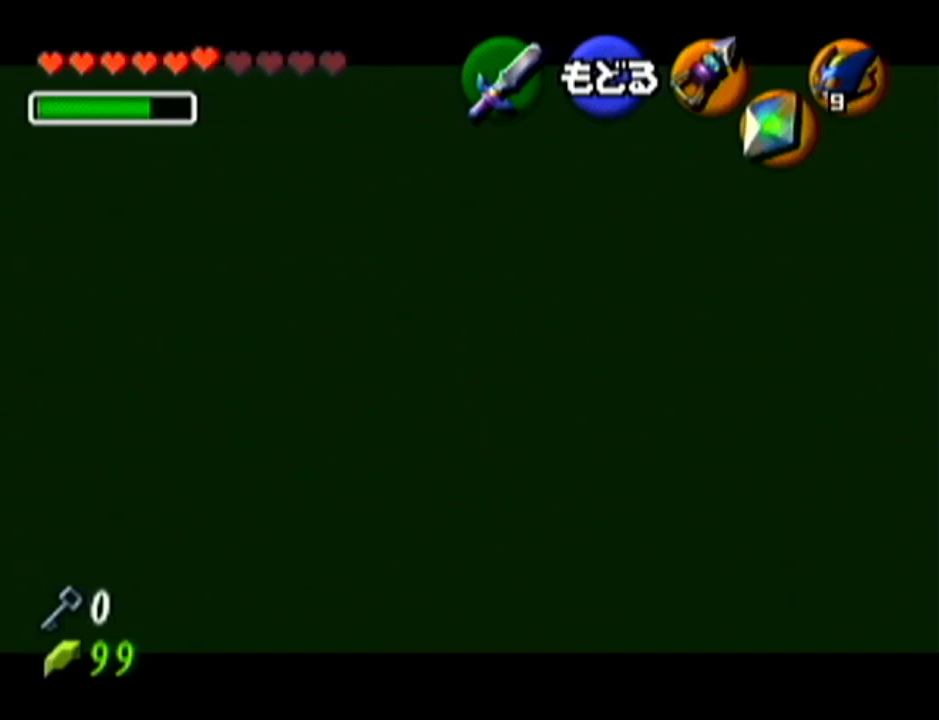
{"buttons": [], "left_stick": "center", "events": [[67, "C_LEFT", "down"], [167, "C_LEFT", "up"], [183, "left_stick", "center"]]}
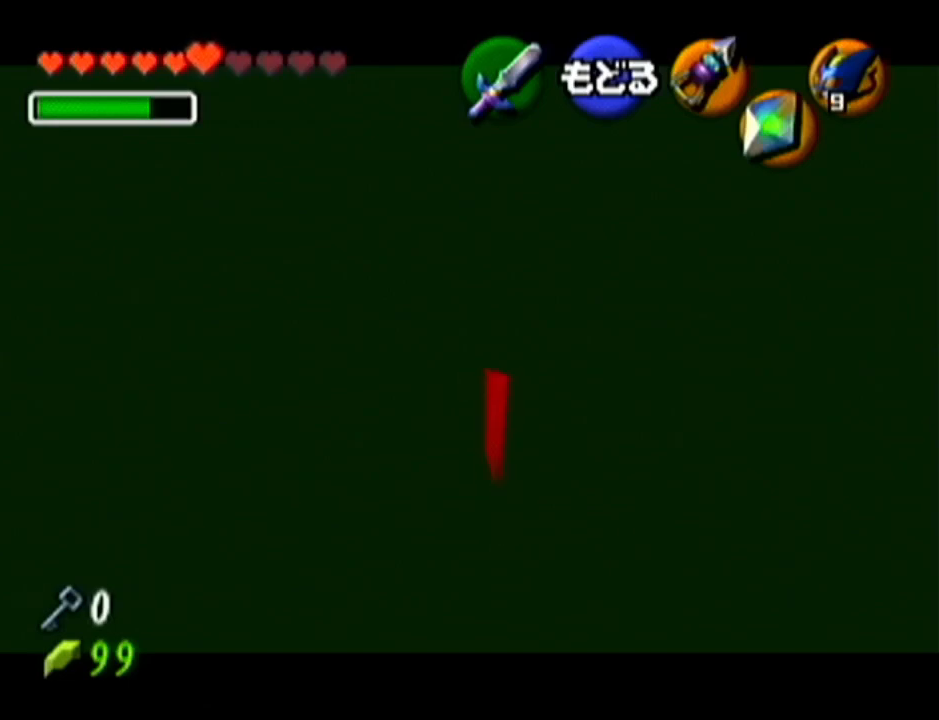
{"buttons": [], "left_stick": "center", "events": []}
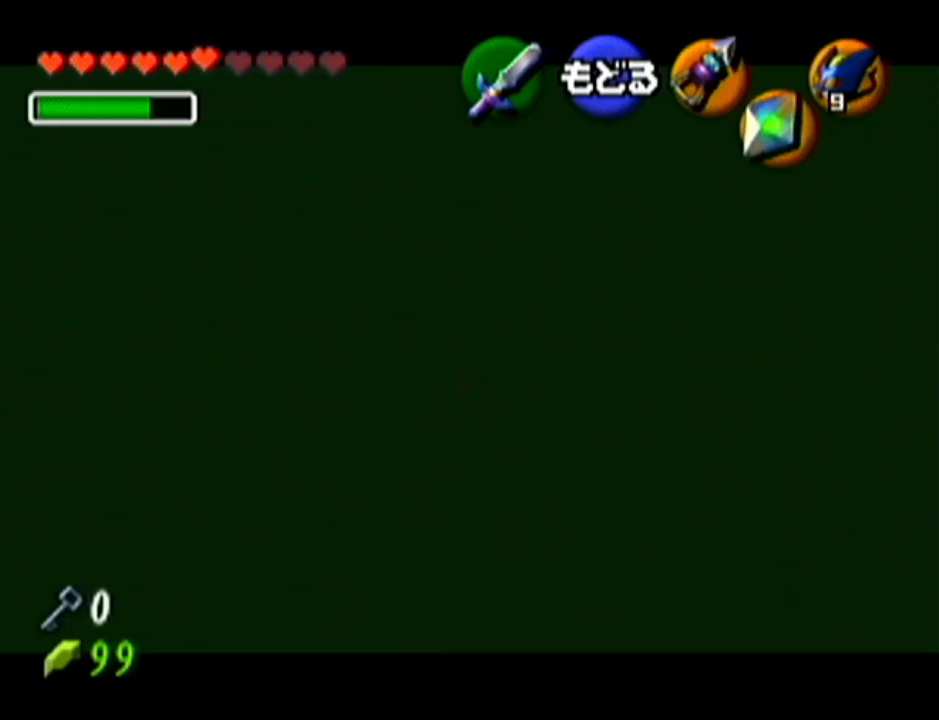
{"buttons": [], "left_stick": "center", "events": [[33, "left_stick", "left"], [100, "C_LEFT", "down"], [183, "left_stick", "center"], [217, "C_LEFT", "up"]]}
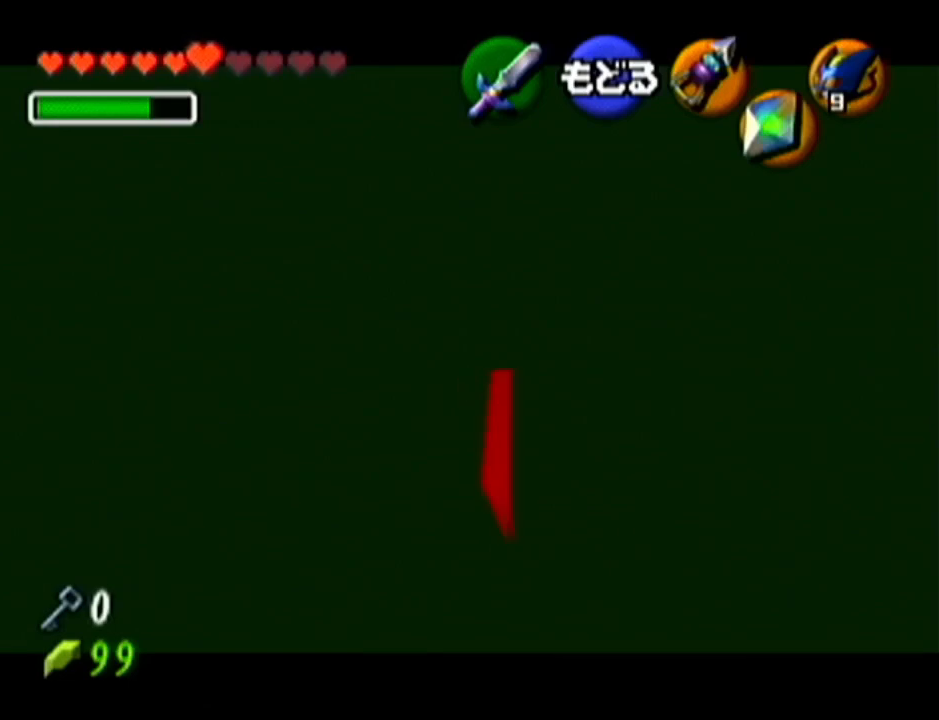
{"buttons": [], "left_stick": "center", "events": []}
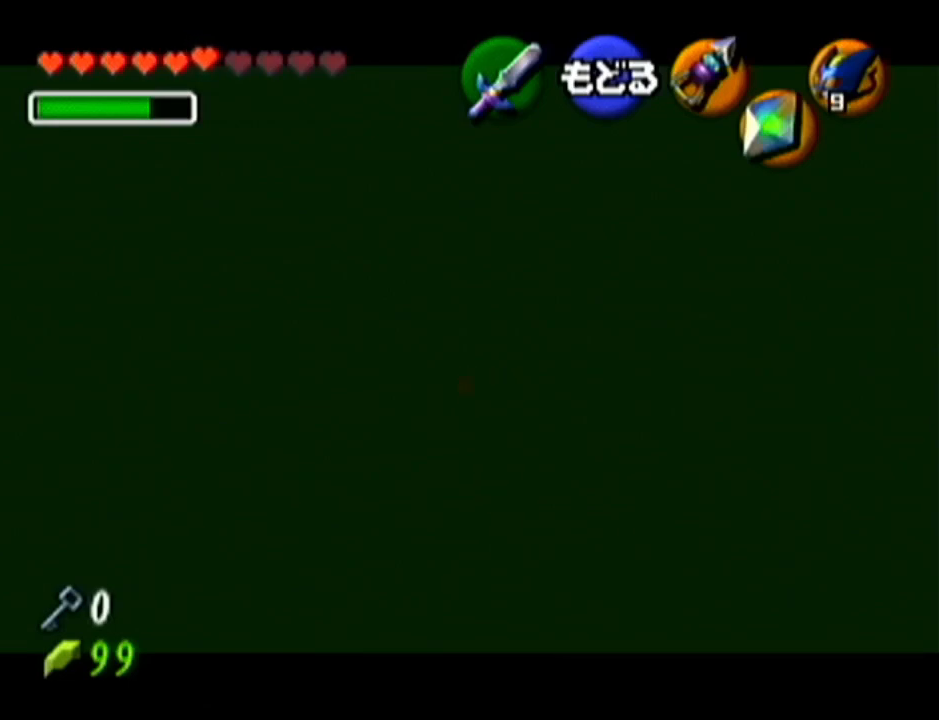
{"buttons": [], "left_stick": "center", "events": [[217, "left_stick", "left"], [283, "C_LEFT", "down"], [417, "C_LEFT", "up"], [417, "left_stick", "center"]]}
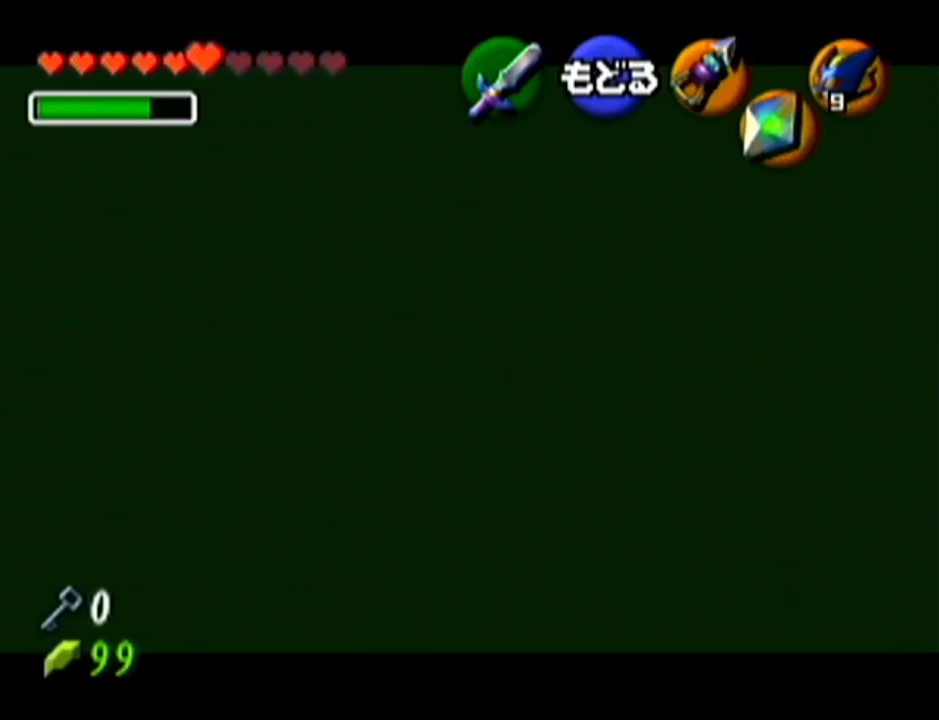
{"buttons": [], "left_stick": "center", "events": []}
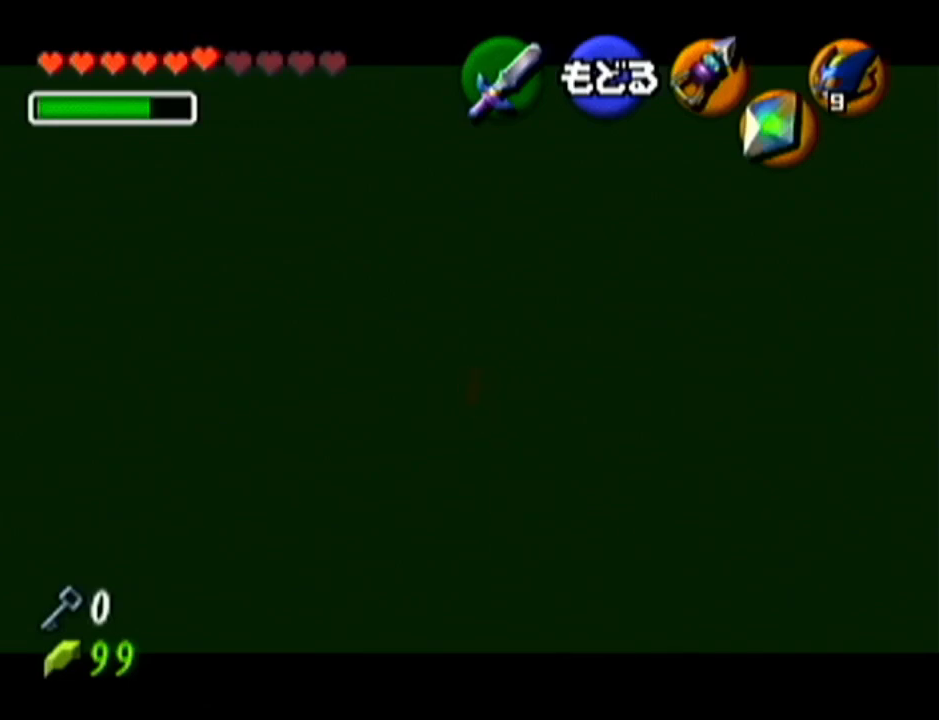
{"buttons": [], "left_stick": "left", "events": [[417, "left_stick", "left"]]}